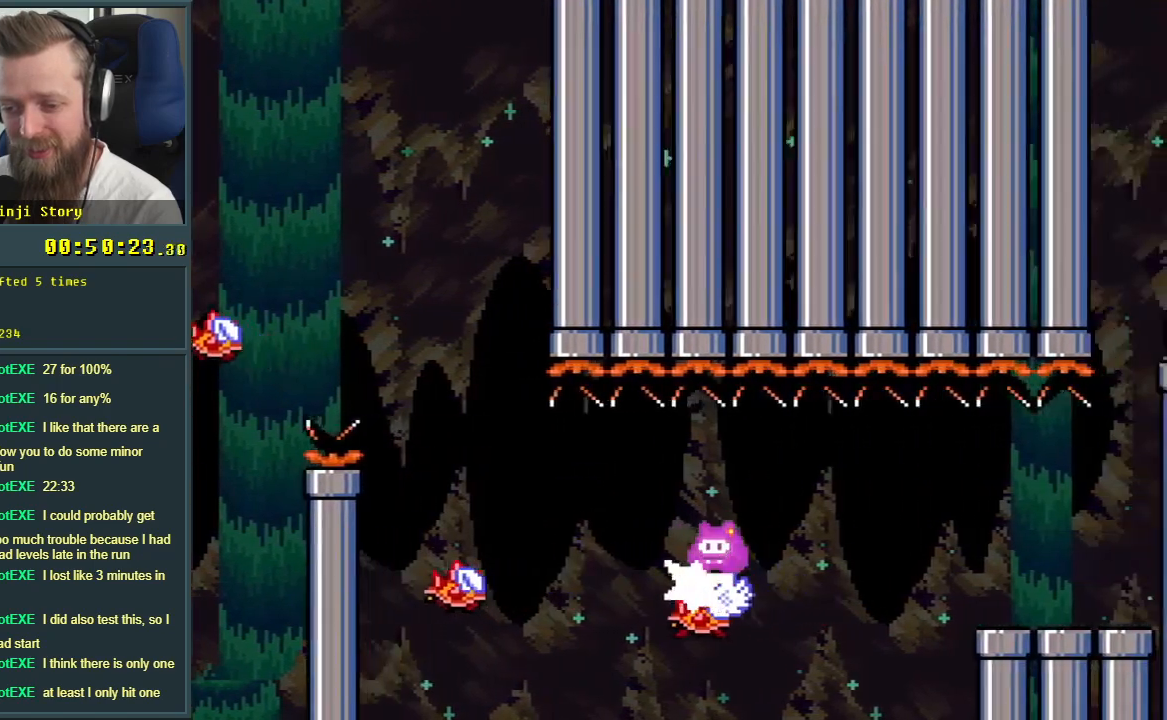
Gameplay with a controller (Nintendo layout); each line is a JSON object with the inputs held at the frame after it. "events" lists button and stick changes between this image and that frame as [ms after this image, input, new state], when the widget could be followed in between. Not read: L3 R3.
{"buttons": ["A", "X", "DPAD_RIGHT"], "events": [[17, "A", "down"]]}
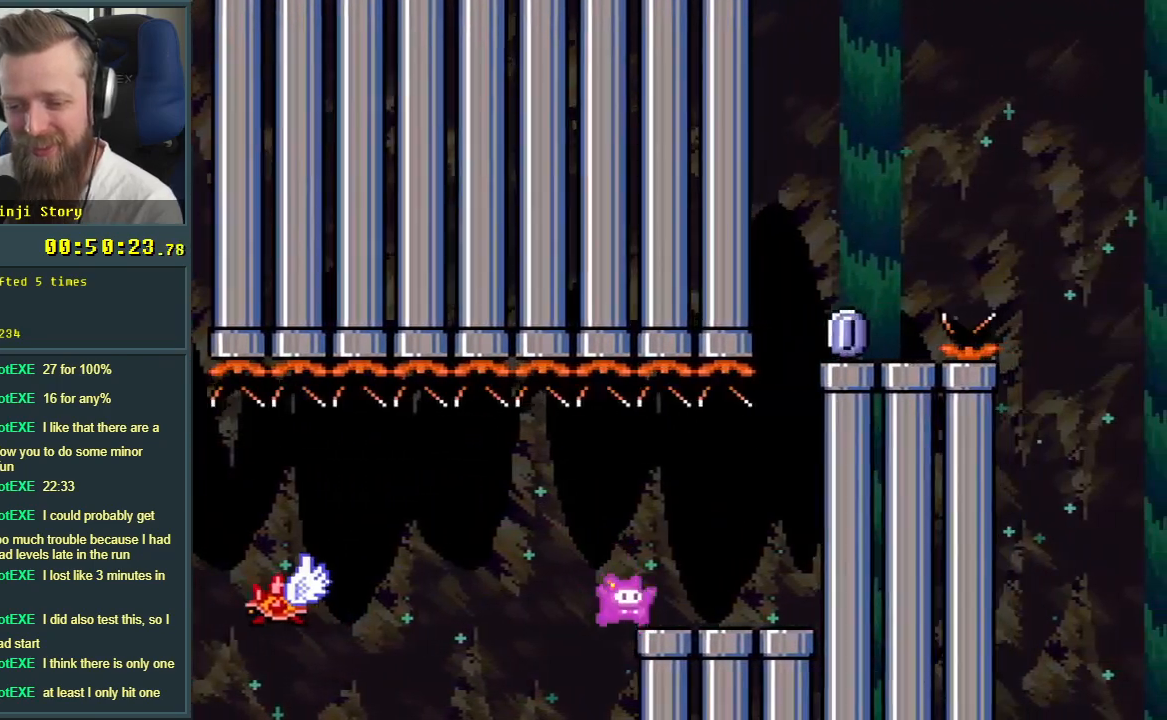
{"buttons": ["B", "Y"], "events": [[17, "A", "up"], [100, "X", "up"], [100, "Y", "down"], [250, "B", "down"], [383, "DPAD_RIGHT", "up"]]}
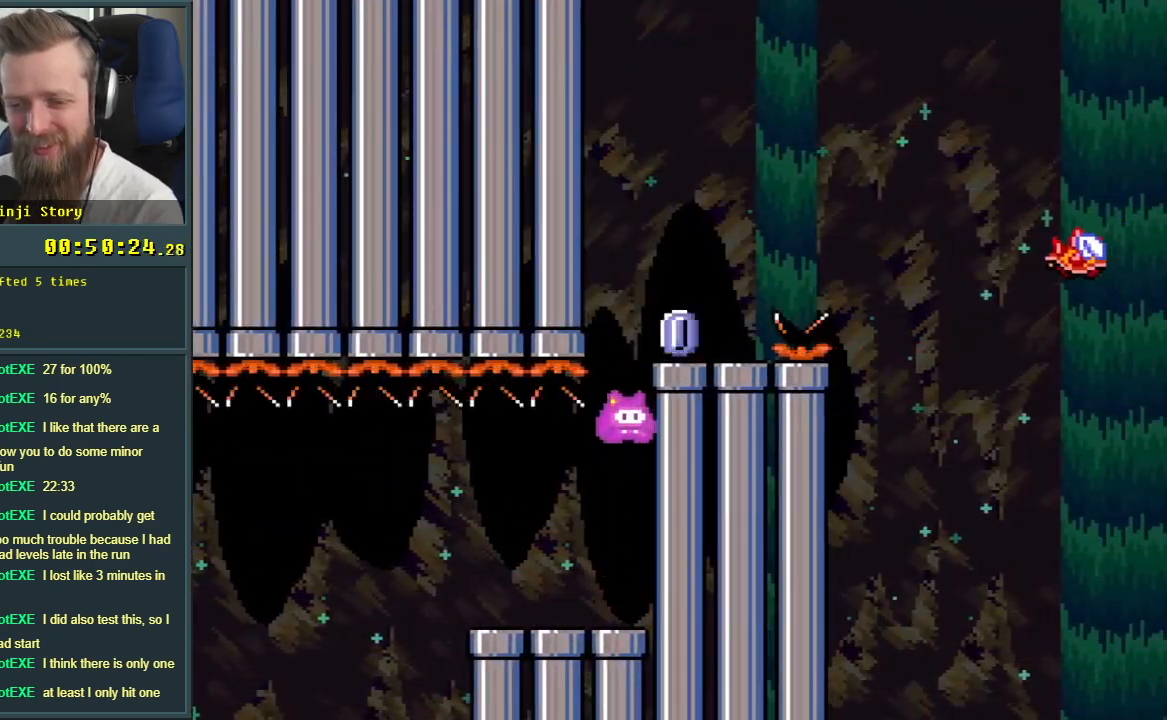
{"buttons": ["A", "X", "DPAD_RIGHT"], "events": [[150, "DPAD_RIGHT", "down"], [283, "X", "down"], [317, "B", "up"], [317, "Y", "up"], [417, "A", "down"]]}
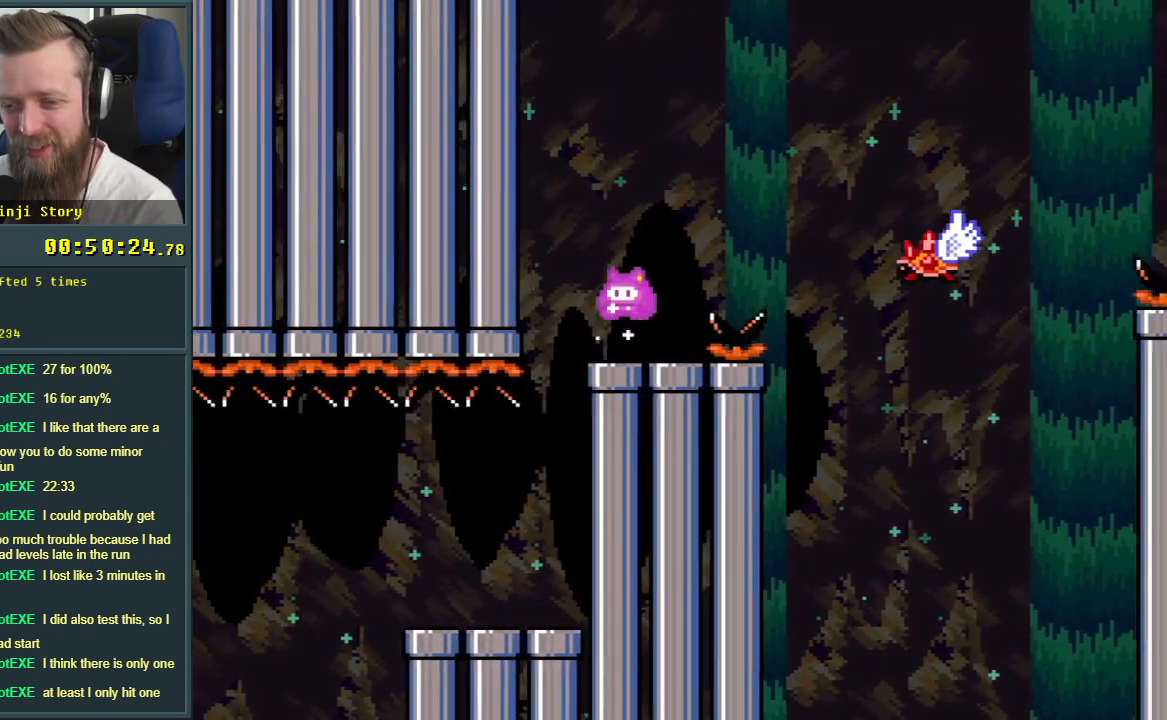
{"buttons": ["A", "X", "DPAD_RIGHT"], "events": [[117, "A", "up"], [267, "A", "down"]]}
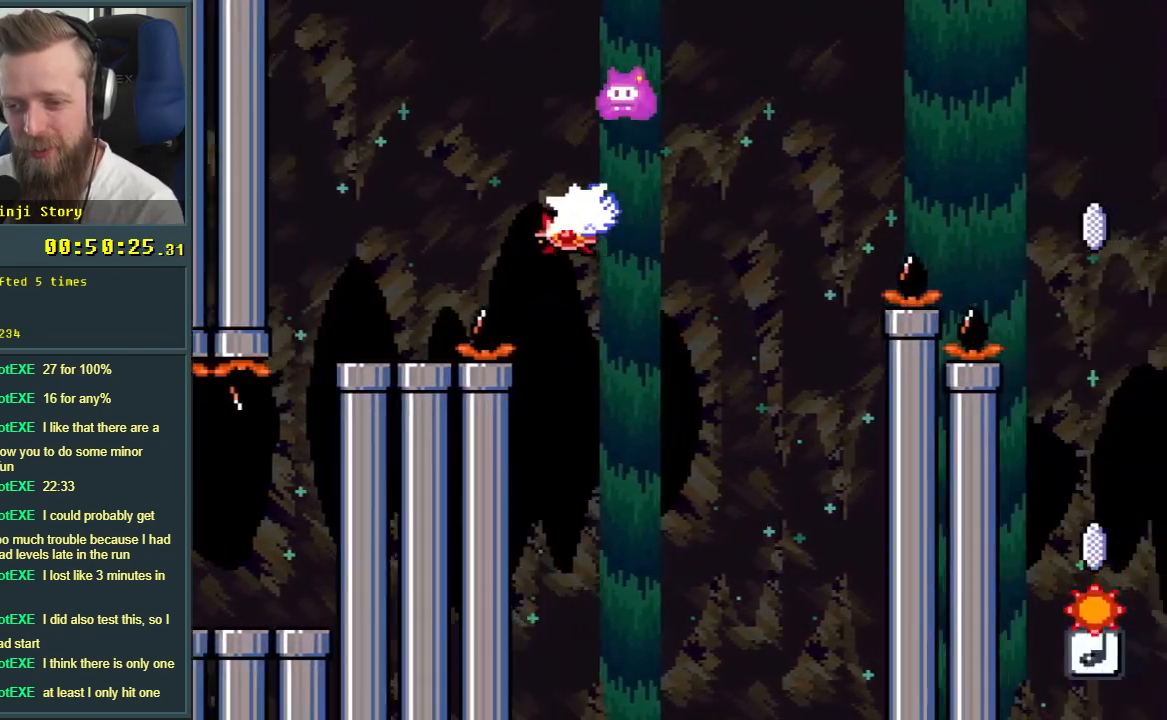
{"buttons": ["A", "X", "DPAD_RIGHT"], "events": []}
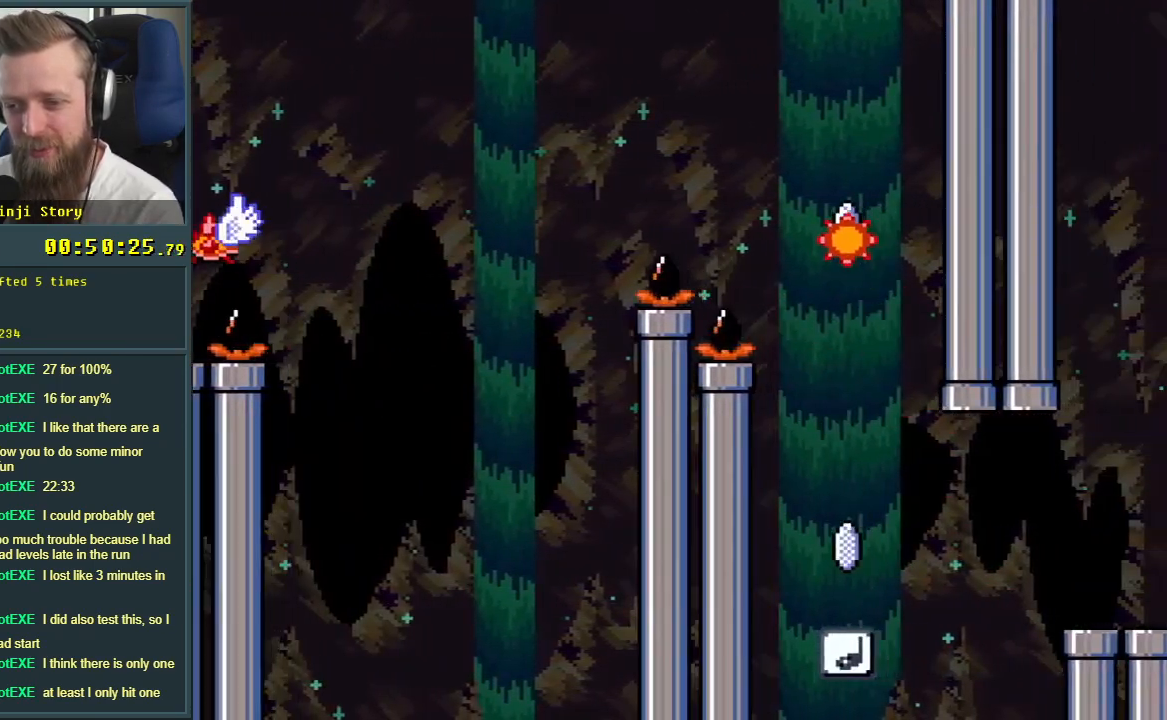
{"buttons": ["X"], "events": [[100, "DPAD_RIGHT", "up"], [150, "A", "up"], [317, "DPAD_LEFT", "down"], [483, "DPAD_LEFT", "up"]]}
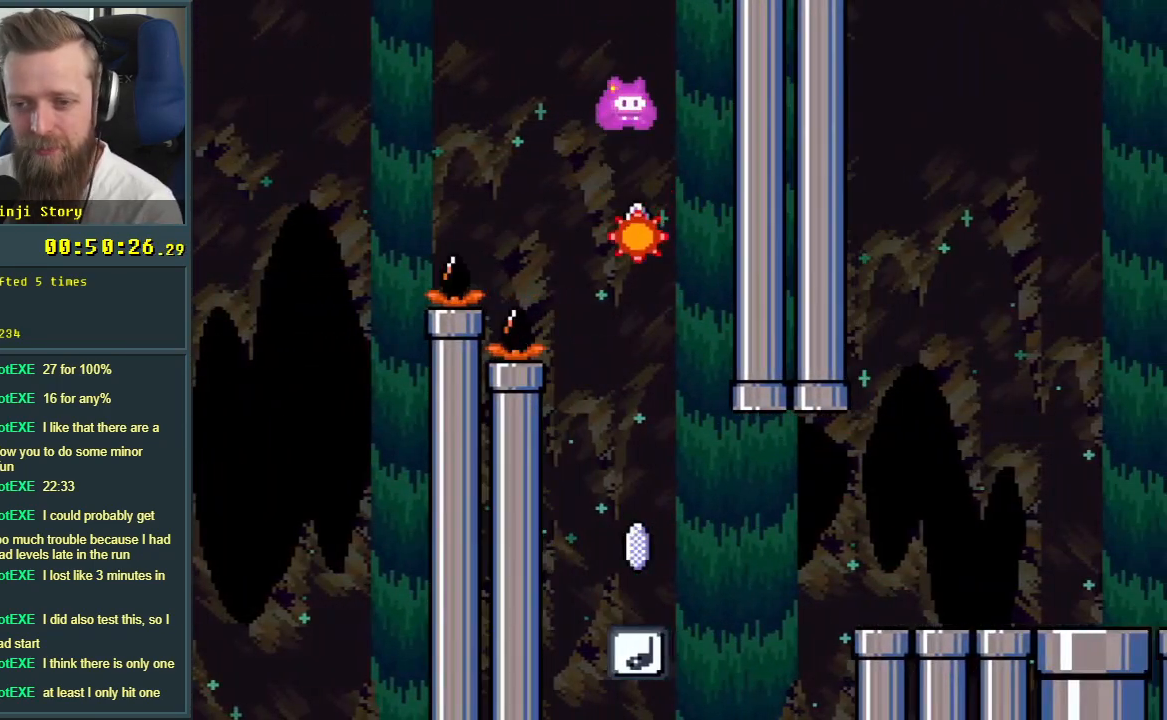
{"buttons": ["X", "DPAD_RIGHT"], "events": [[350, "DPAD_RIGHT", "down"]]}
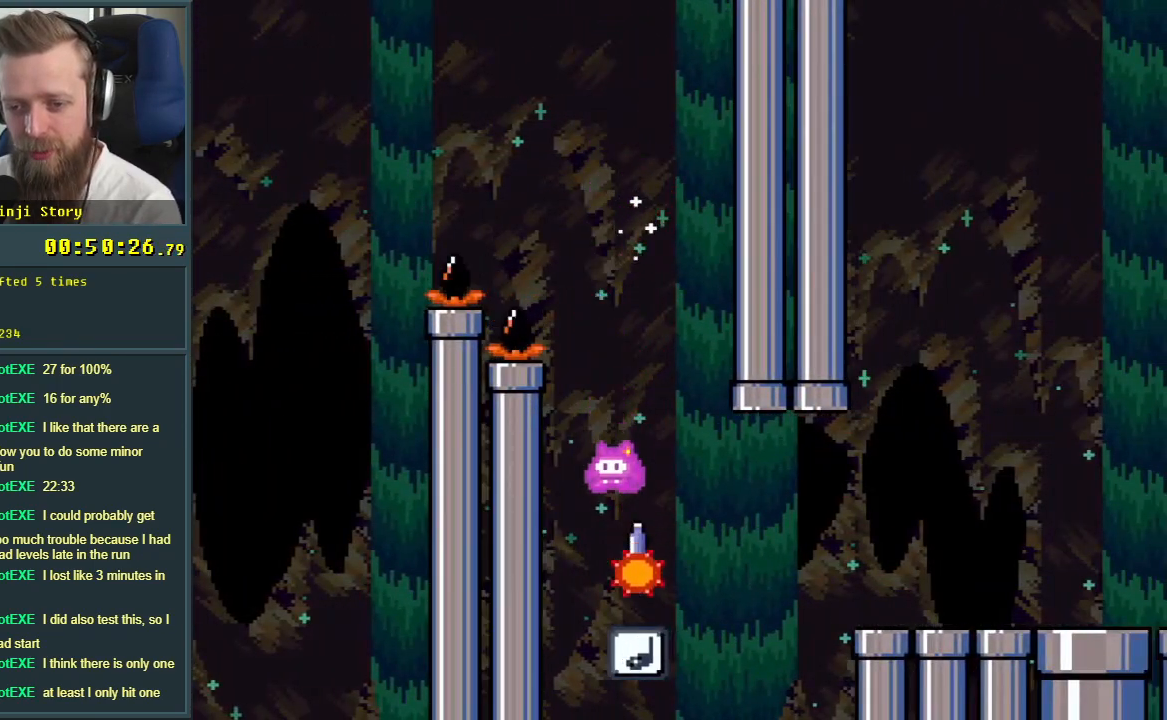
{"buttons": ["A", "X", "DPAD_RIGHT"], "events": [[167, "A", "down"]]}
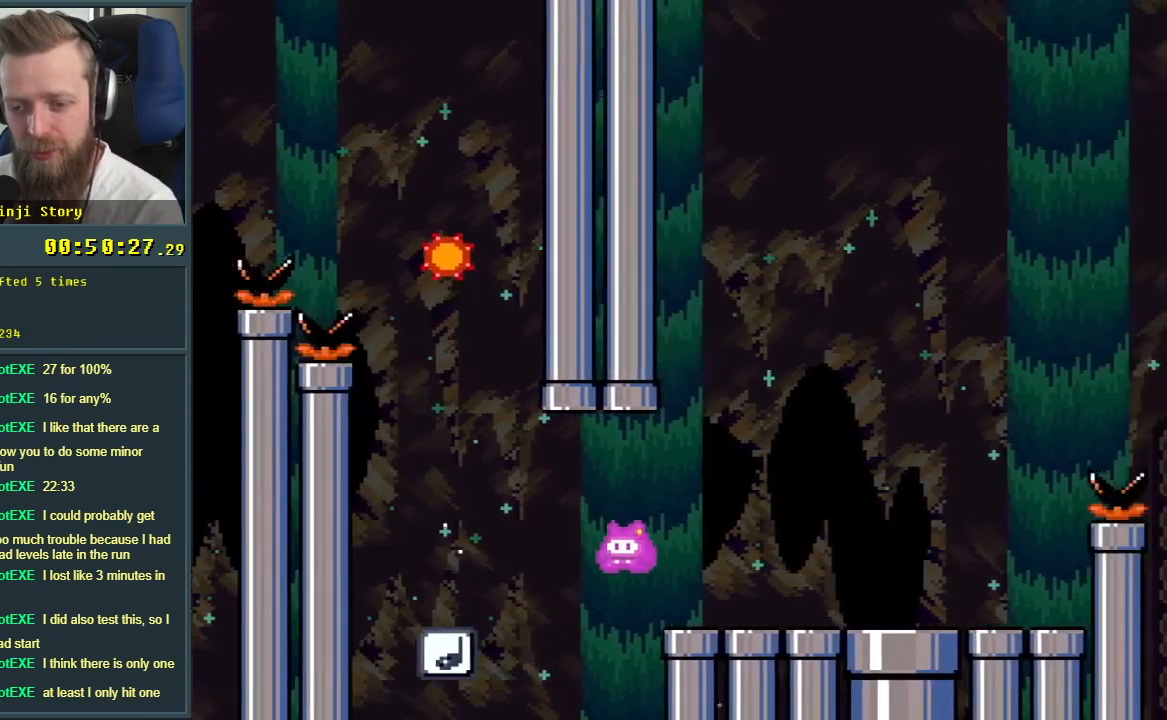
{"buttons": ["Y", "DPAD_RIGHT"], "events": [[133, "A", "up"], [200, "X", "up"], [200, "Y", "down"]]}
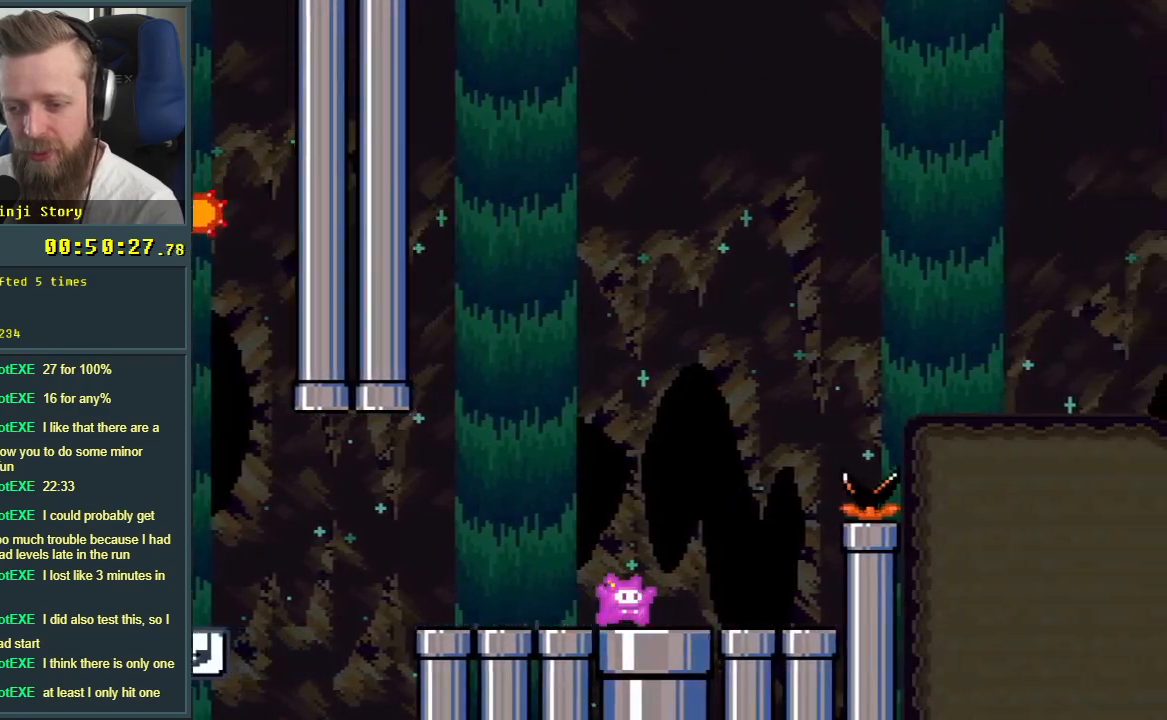
{"buttons": ["B", "Y", "DPAD_RIGHT"], "events": [[33, "B", "down"]]}
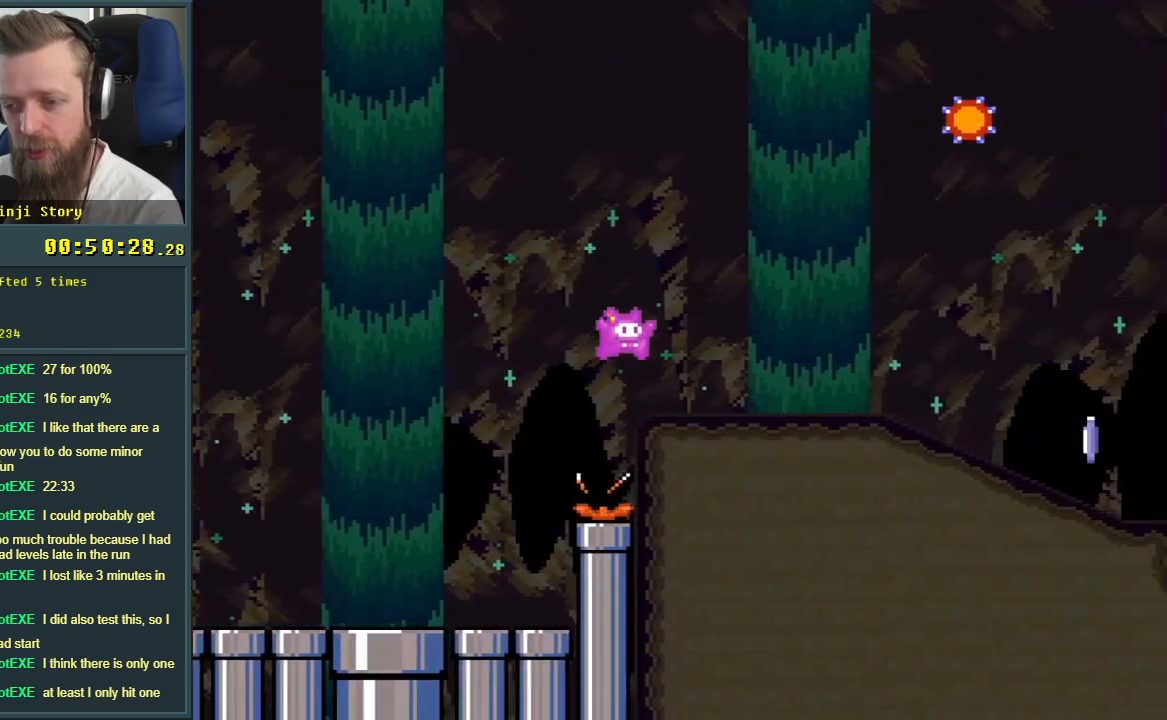
{"buttons": ["X", "DPAD_DOWN"], "events": [[267, "B", "up"], [267, "X", "down"], [283, "Y", "up"], [300, "DPAD_RIGHT", "up"], [467, "DPAD_DOWN", "down"]]}
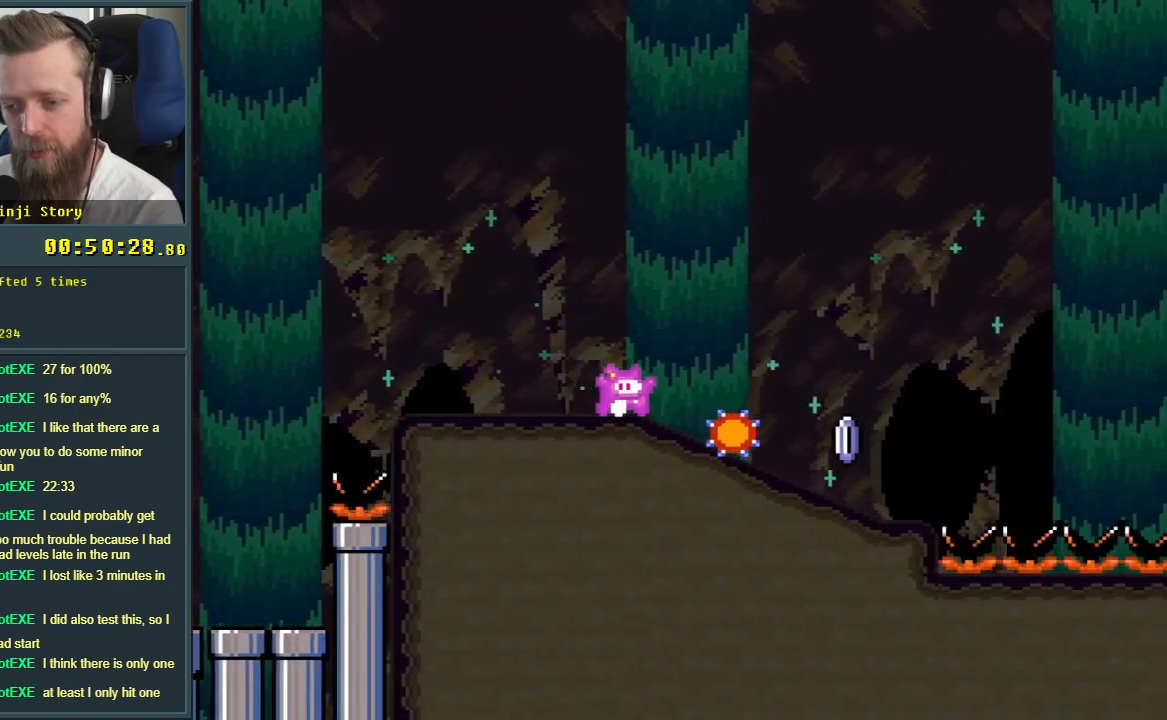
{"buttons": ["A", "X", "DPAD_RIGHT"], "events": [[50, "DPAD_DOWN", "up"], [100, "A", "down"], [217, "DPAD_RIGHT", "down"]]}
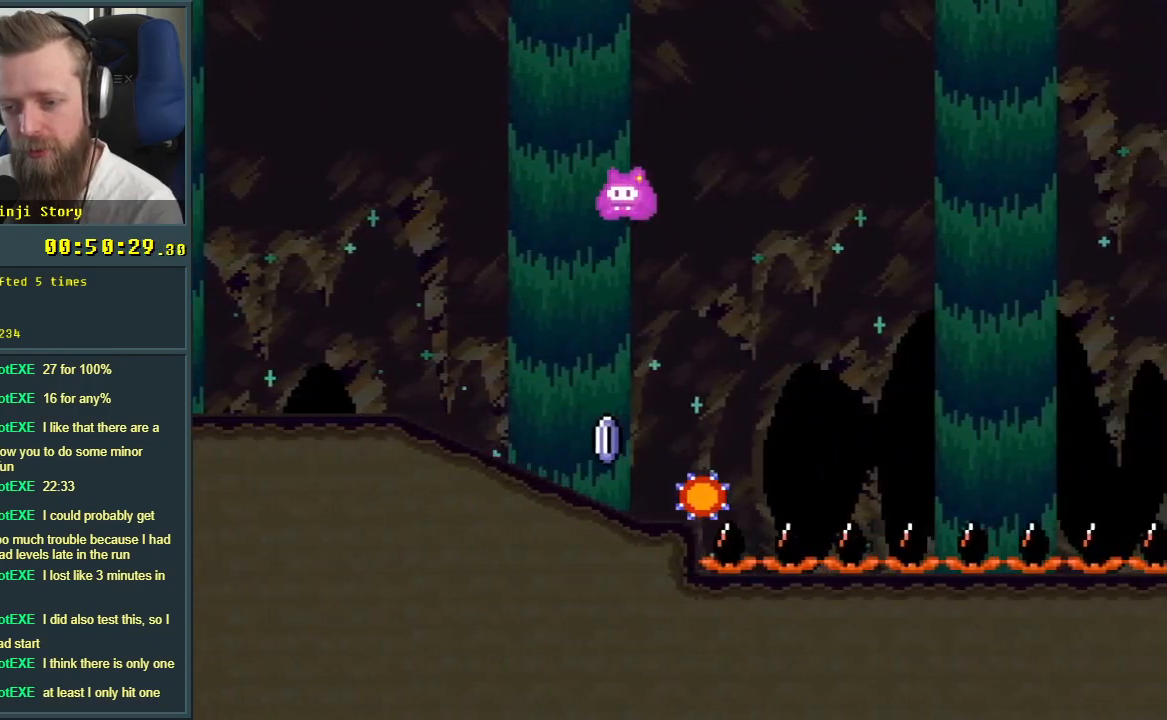
{"buttons": ["X"], "events": [[50, "DPAD_RIGHT", "up"], [267, "DPAD_RIGHT", "down"], [367, "A", "up"], [417, "DPAD_RIGHT", "up"]]}
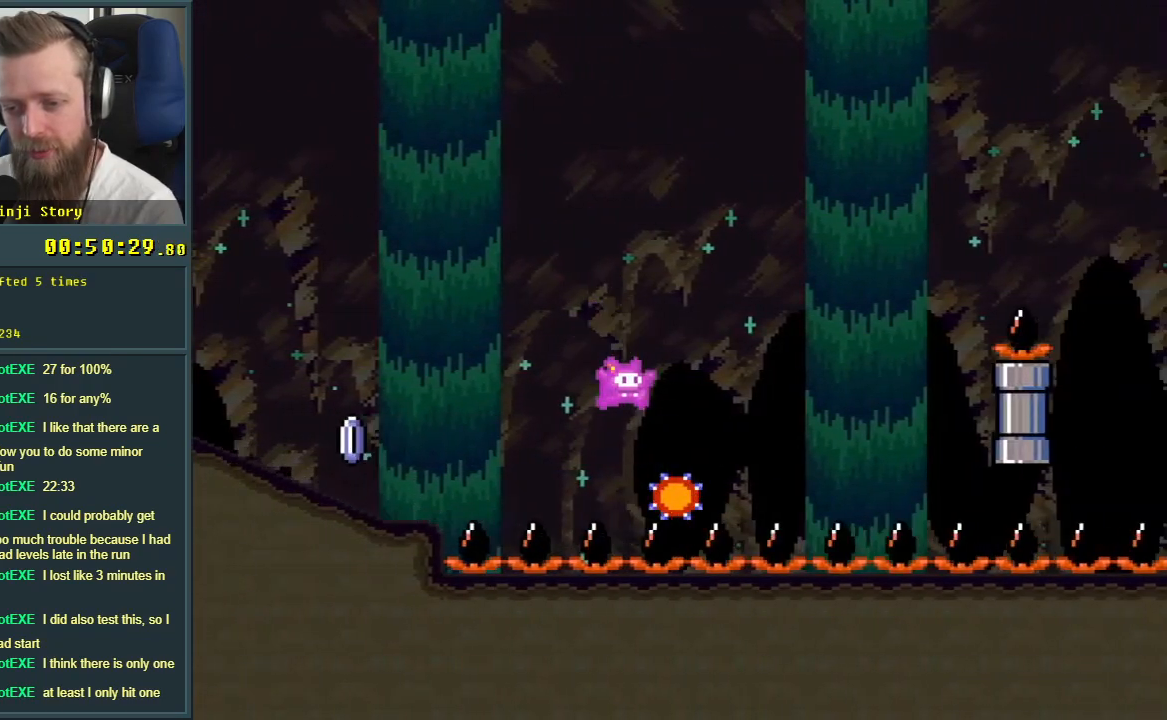
{"buttons": ["A", "X"], "events": [[233, "A", "down"]]}
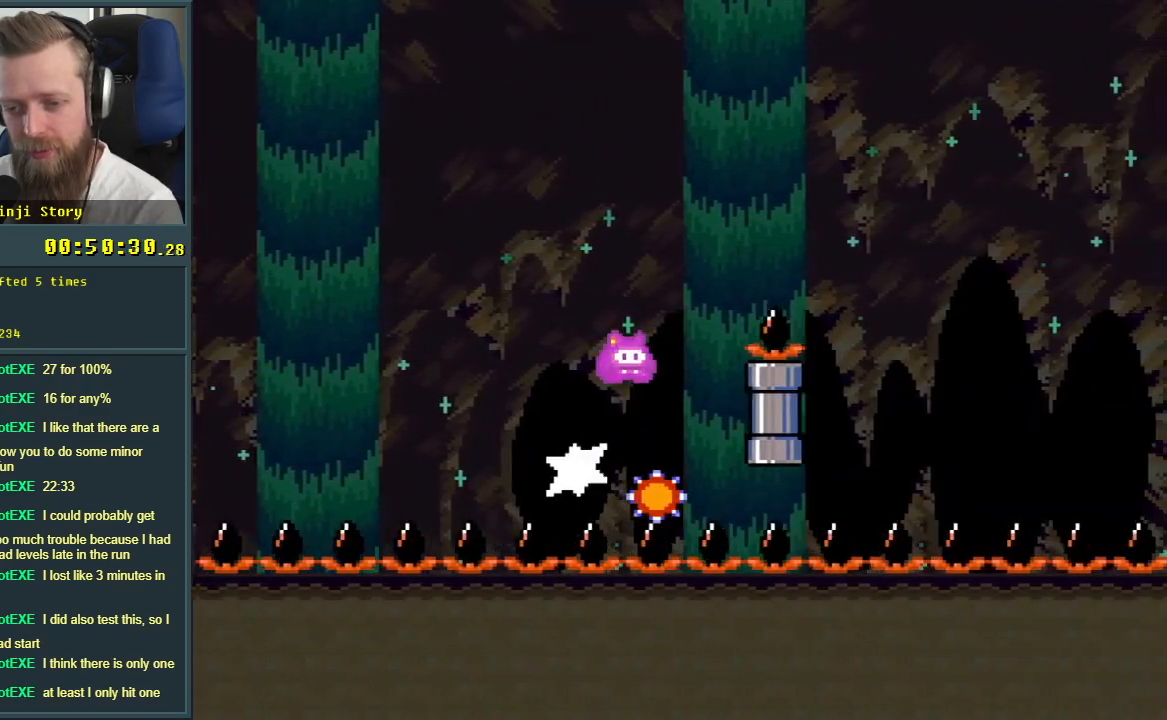
{"buttons": ["A", "X"], "events": []}
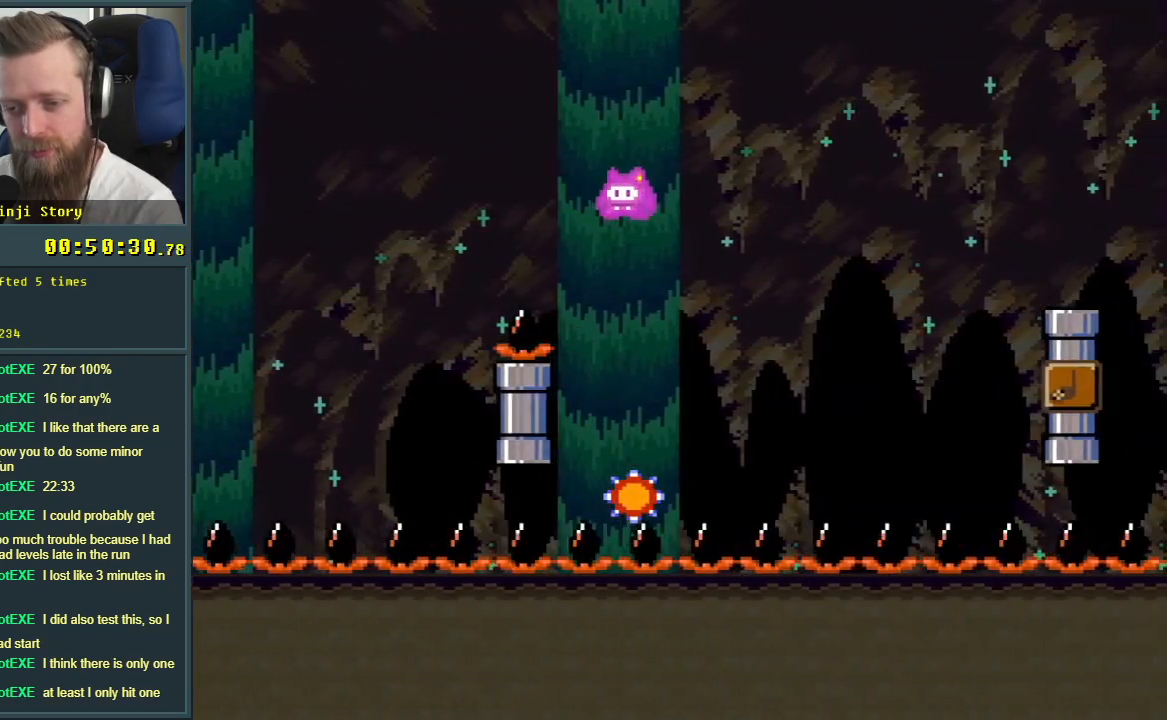
{"buttons": ["A", "X"], "events": []}
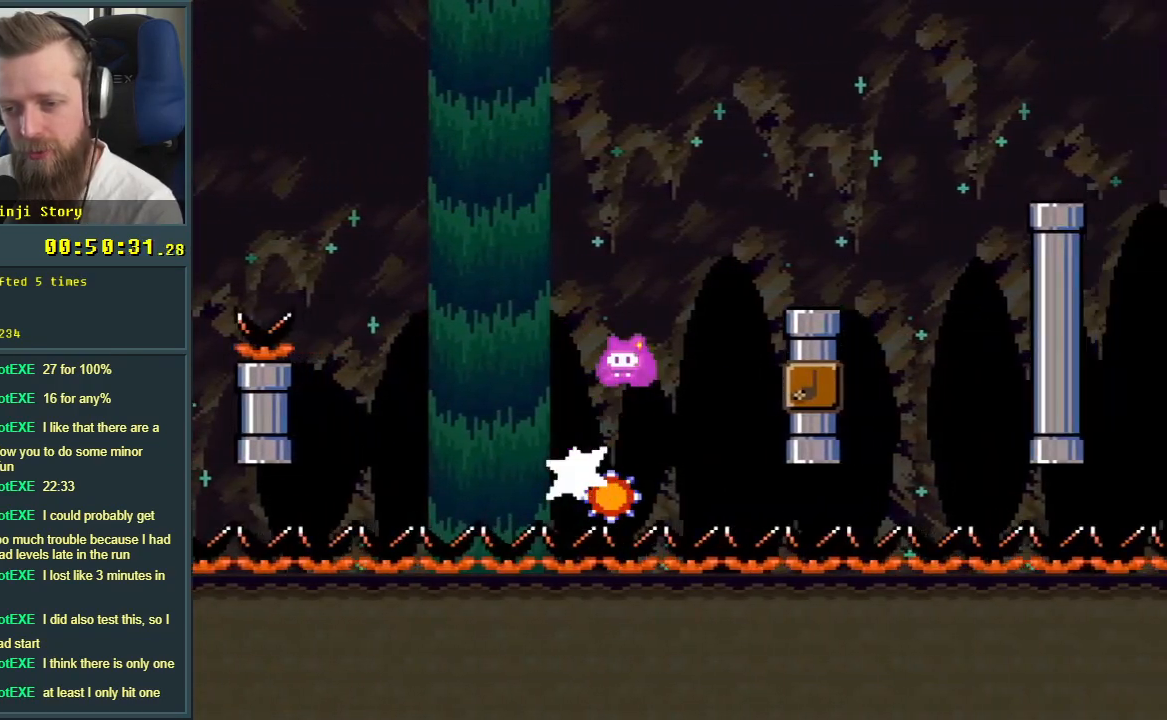
{"buttons": ["A", "X", "DPAD_RIGHT"], "events": [[67, "A", "up"], [350, "DPAD_RIGHT", "down"], [417, "A", "down"]]}
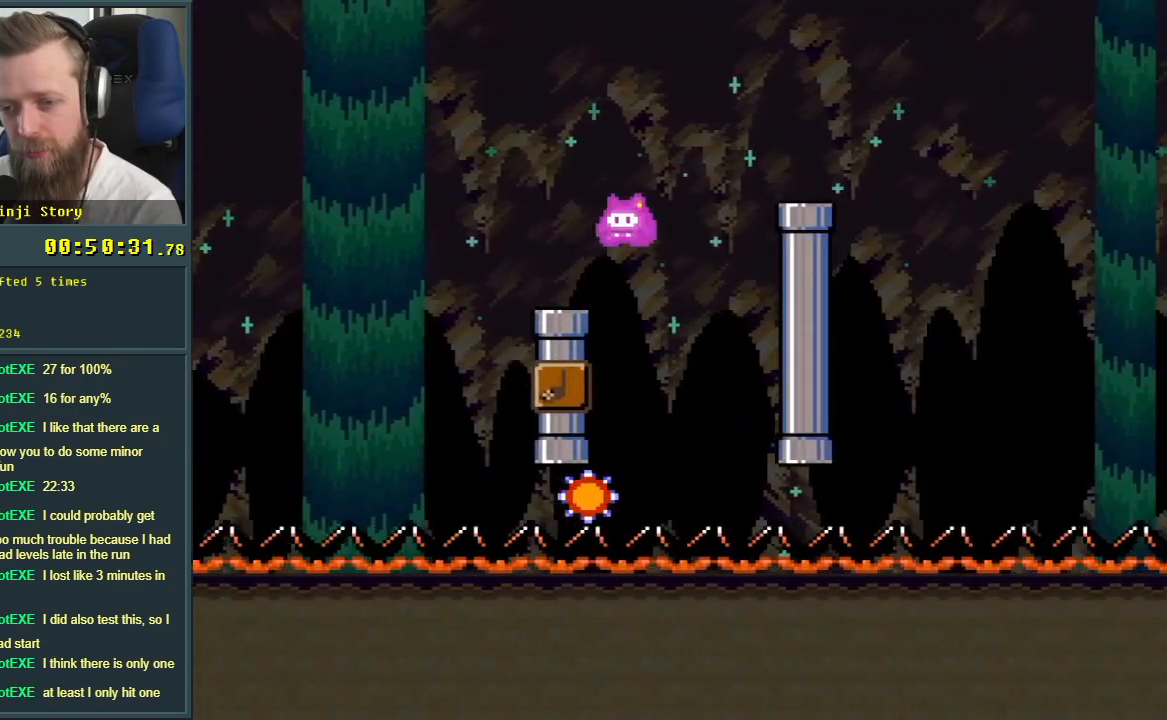
{"buttons": ["X"], "events": [[183, "DPAD_RIGHT", "up"], [317, "A", "up"]]}
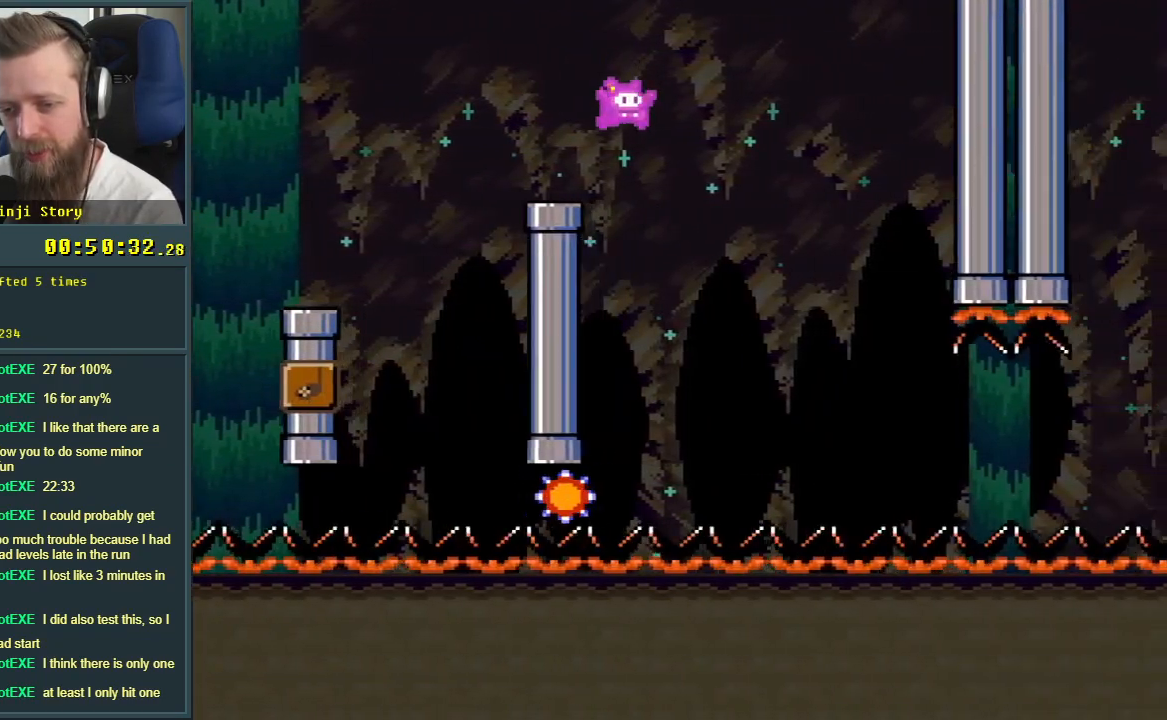
{"buttons": ["X"], "events": [[83, "DPAD_LEFT", "down"], [183, "DPAD_LEFT", "up"], [233, "DPAD_RIGHT", "down"], [500, "DPAD_RIGHT", "up"]]}
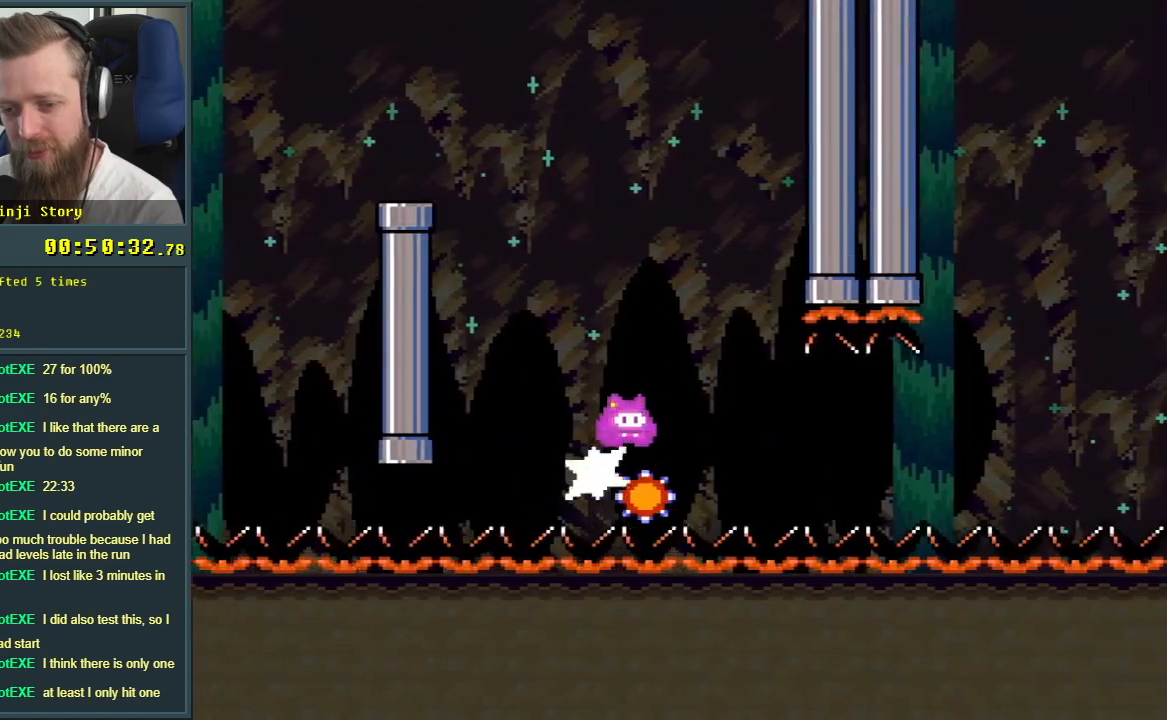
{"buttons": ["X"], "events": [[200, "DPAD_RIGHT", "down"], [267, "DPAD_RIGHT", "up"]]}
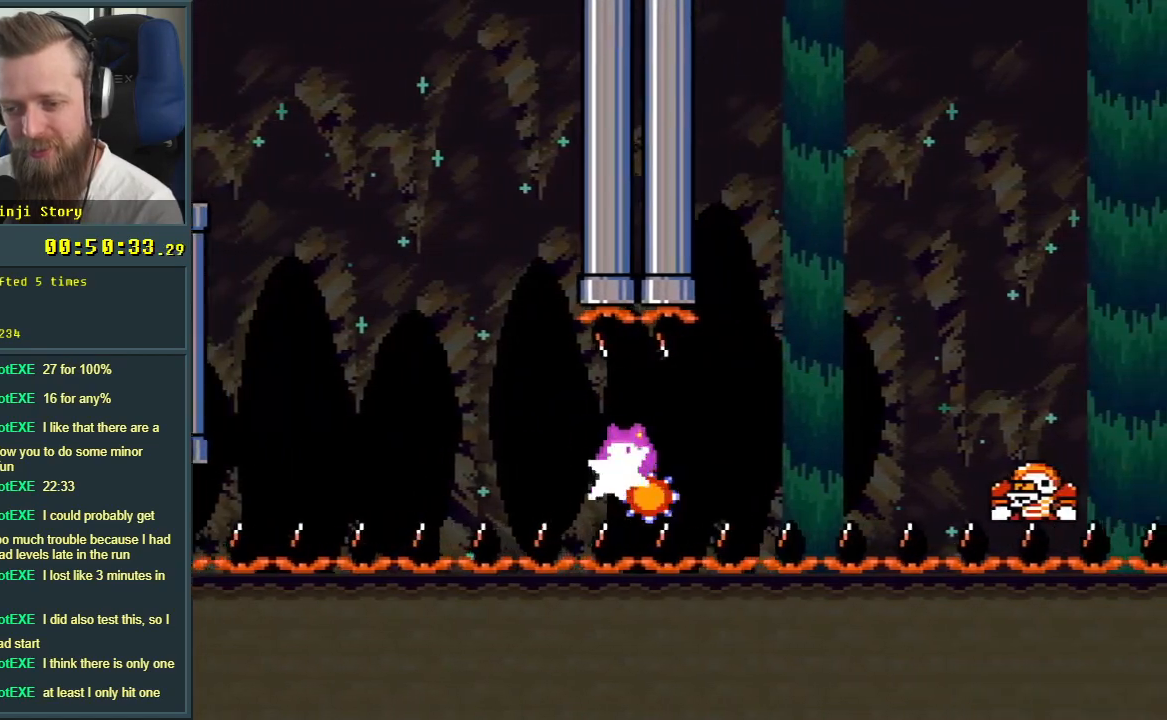
{"buttons": ["A", "X"], "events": [[150, "A", "down"]]}
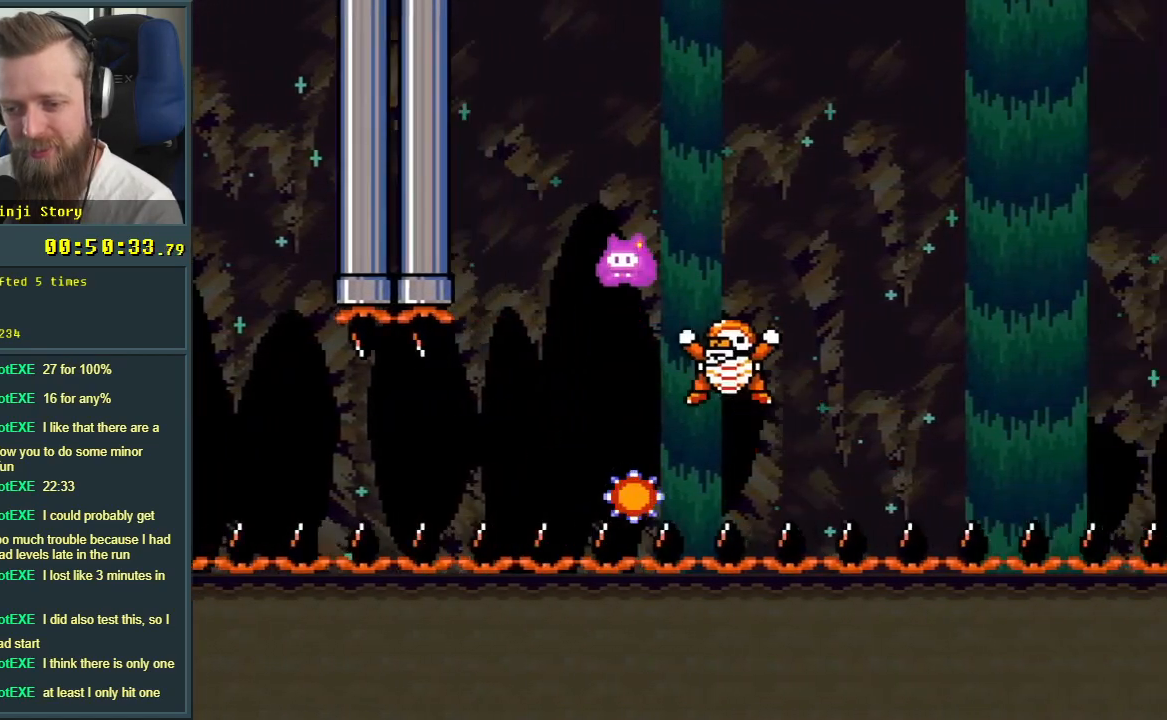
{"buttons": ["X"], "events": [[450, "A", "up"]]}
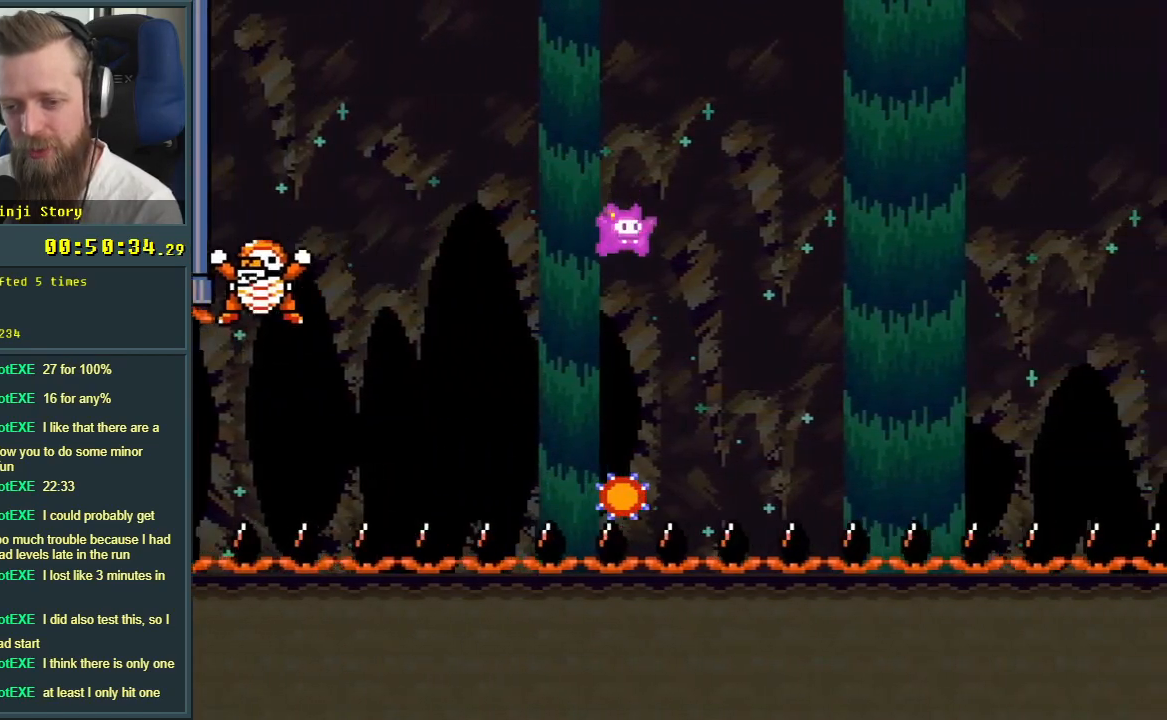
{"buttons": ["X"], "events": []}
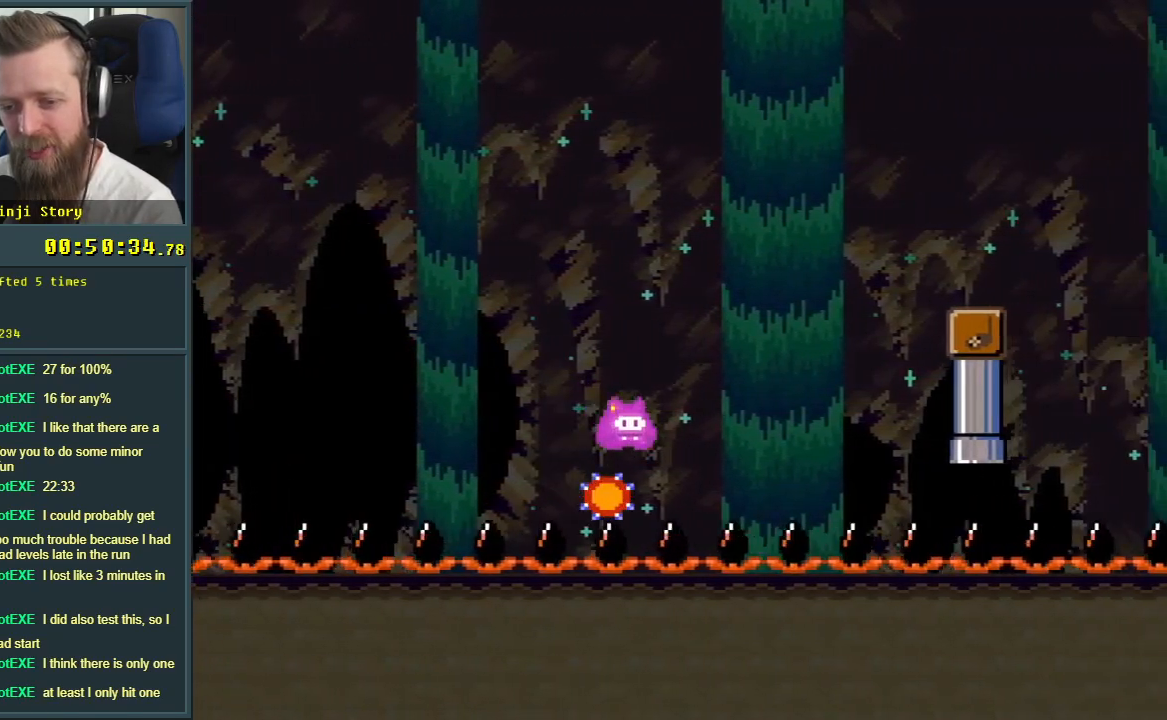
{"buttons": ["A", "X", "DPAD_RIGHT"], "events": [[133, "A", "down"], [317, "DPAD_LEFT", "down"], [383, "DPAD_LEFT", "up"], [433, "DPAD_RIGHT", "down"]]}
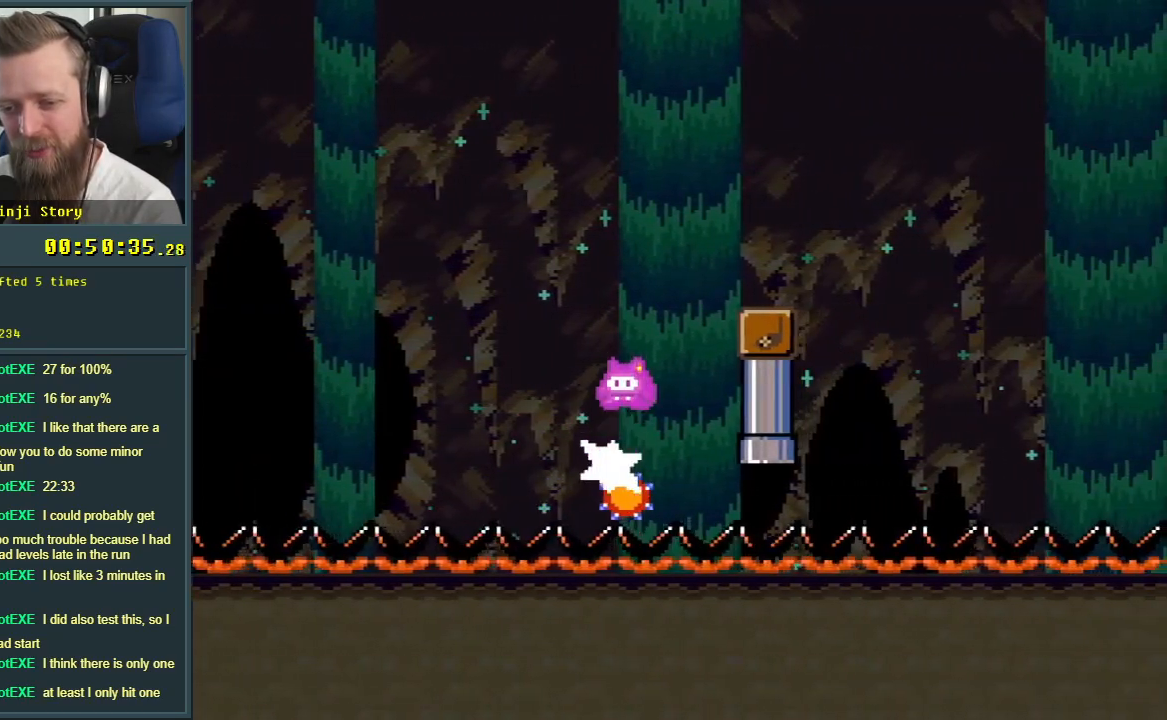
{"buttons": ["X"], "events": [[333, "DPAD_RIGHT", "up"], [383, "A", "up"]]}
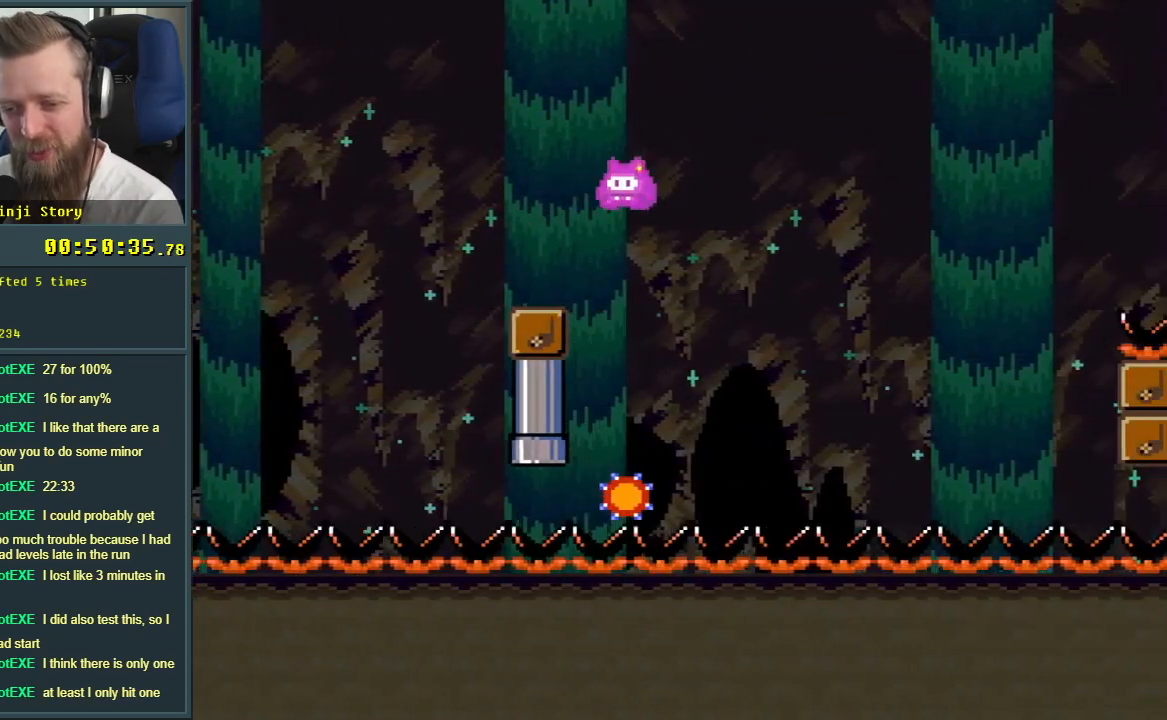
{"buttons": ["A", "X", "DPAD_LEFT"], "events": [[433, "DPAD_LEFT", "down"], [483, "A", "down"]]}
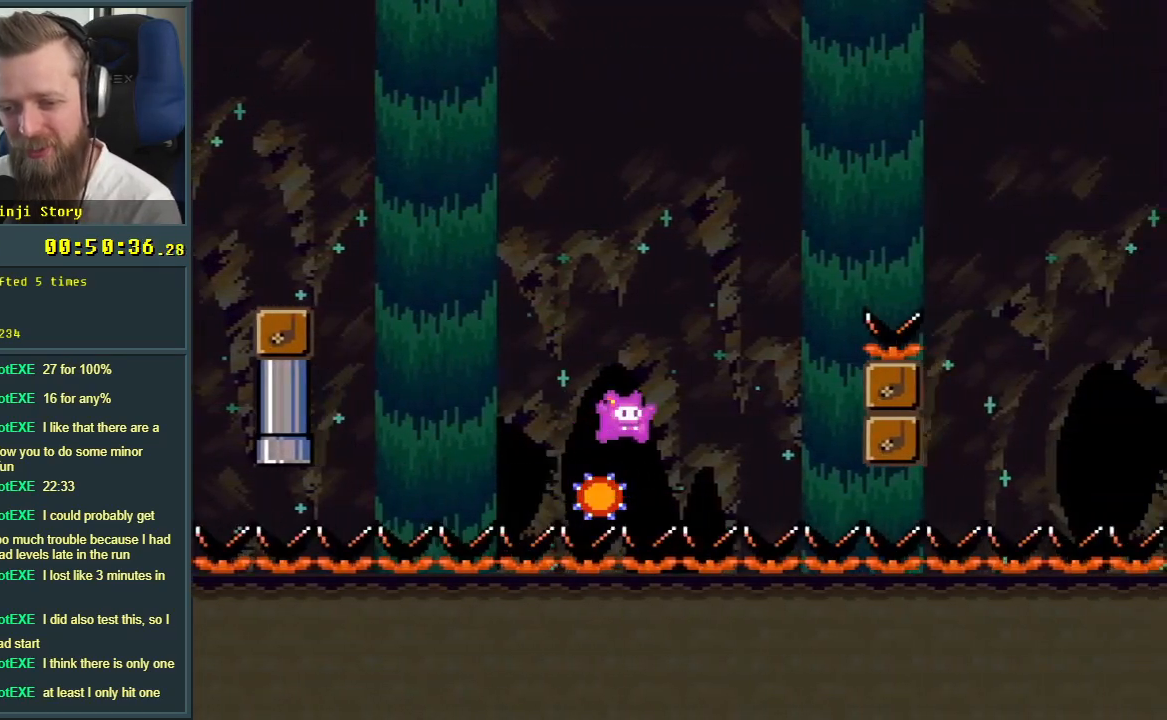
{"buttons": ["A", "X", "DPAD_RIGHT"], "events": [[17, "DPAD_LEFT", "up"], [50, "DPAD_RIGHT", "down"]]}
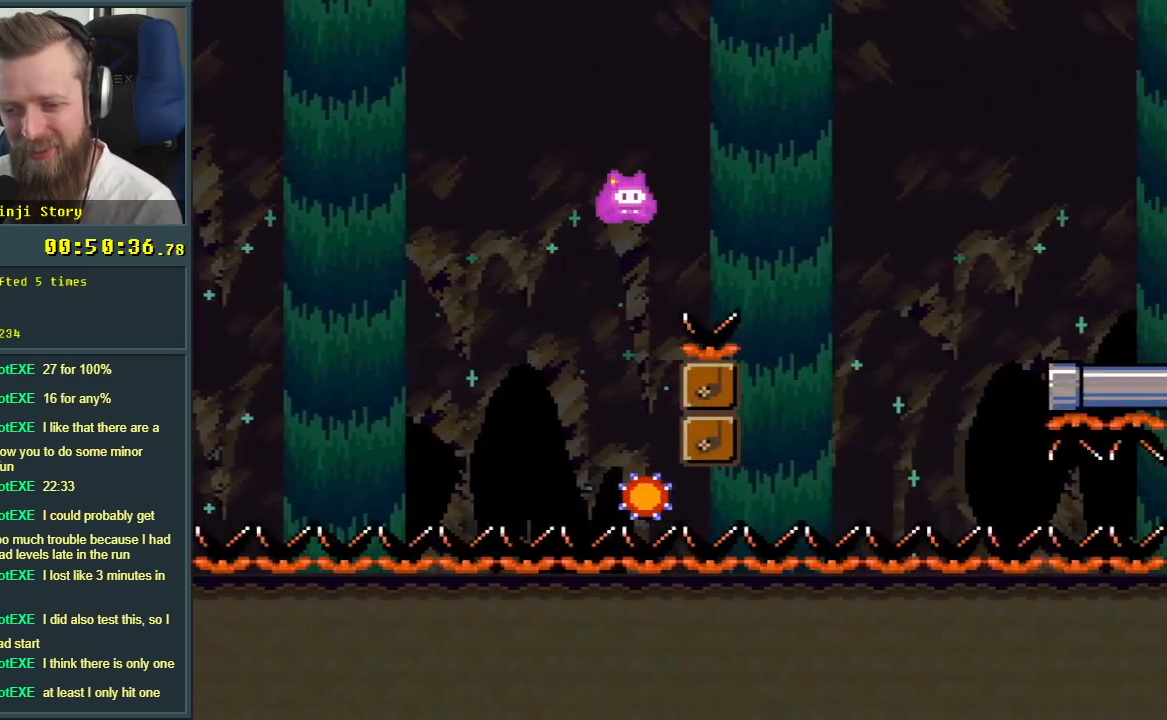
{"buttons": ["A", "X"], "events": [[83, "A", "up"], [150, "DPAD_RIGHT", "up"], [383, "DPAD_LEFT", "down"], [483, "A", "down"], [483, "DPAD_LEFT", "up"]]}
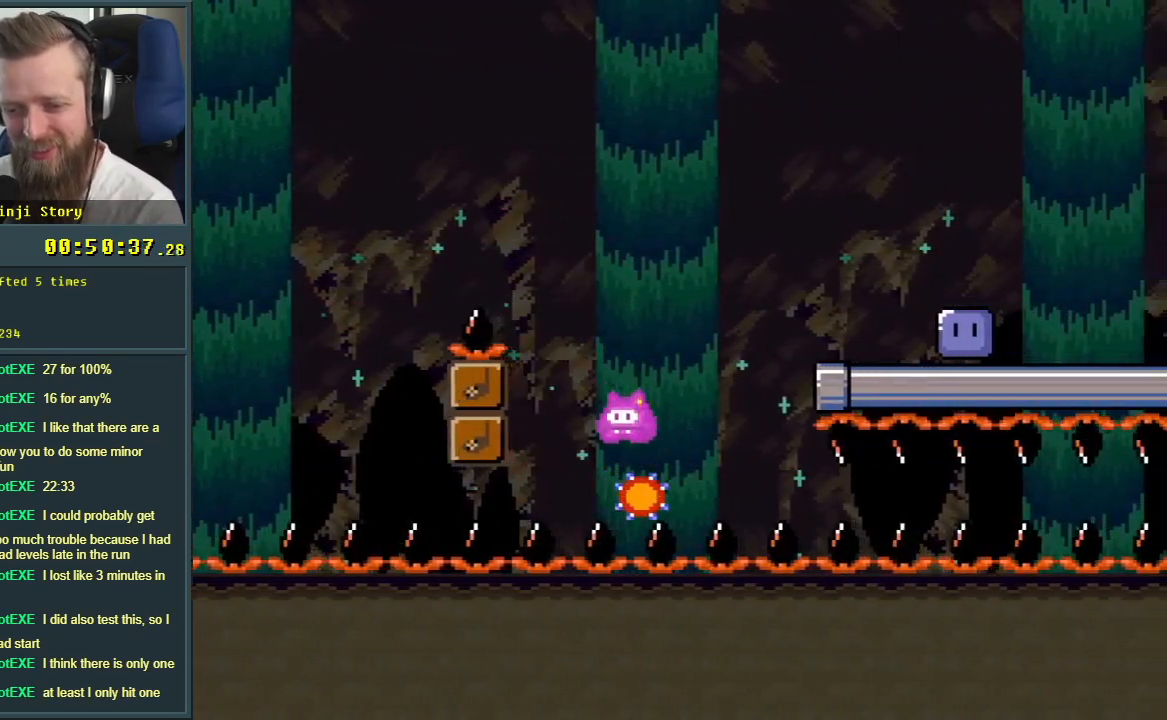
{"buttons": ["A", "X", "DPAD_RIGHT"], "events": [[33, "DPAD_RIGHT", "down"]]}
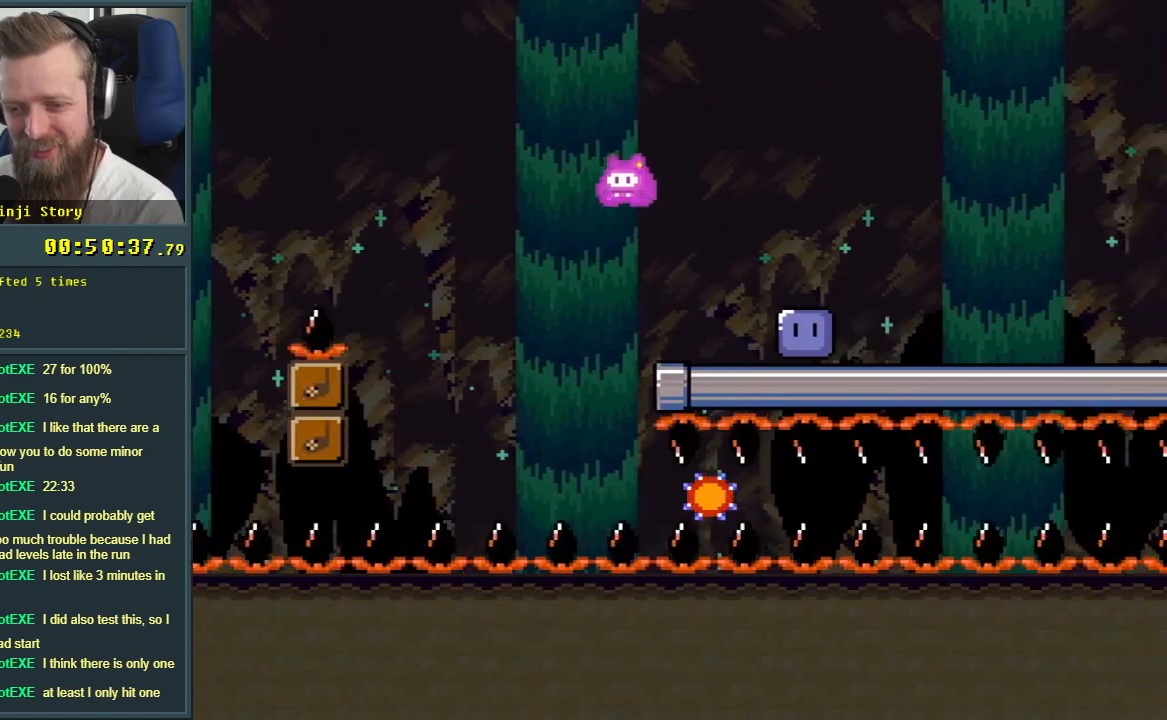
{"buttons": ["DPAD_RIGHT"], "events": [[183, "A", "up"], [267, "X", "up"], [350, "X", "down"], [500, "X", "up"]]}